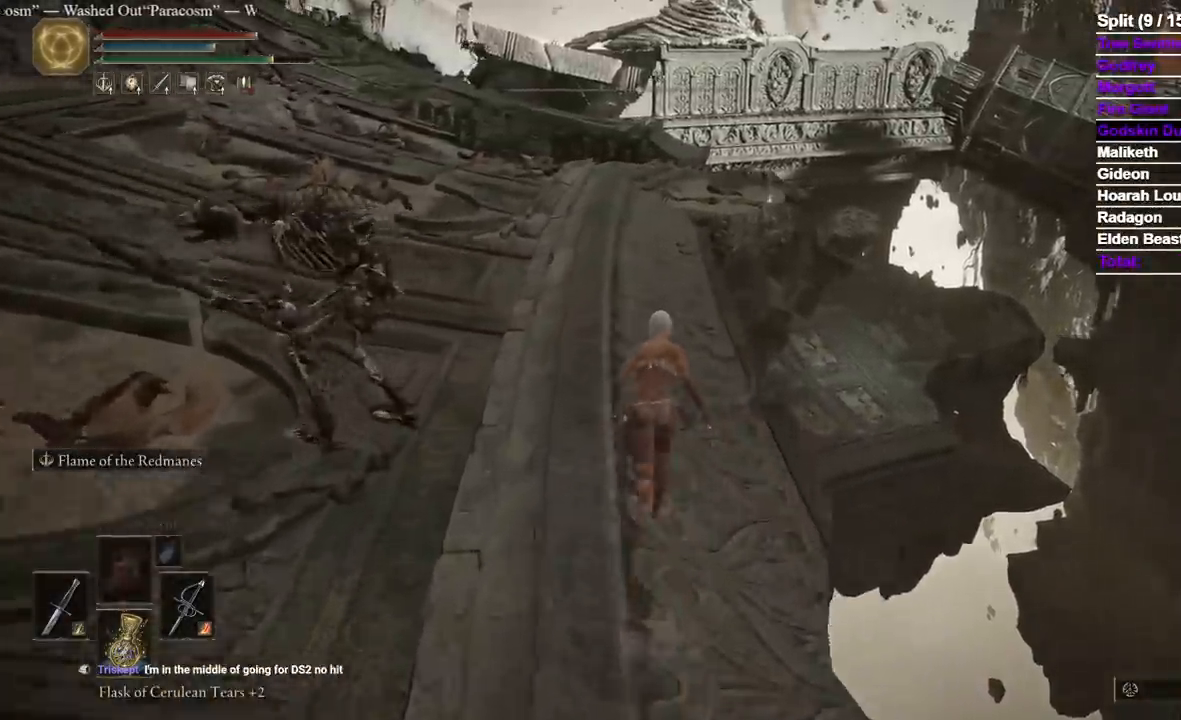
Gameplay with a controller (Xbox layout); each line is a JSON object with the inputs held at the frame after it (dt_ms = milliseconds from this image to that frame). "events" lists button and stick changes between this image and that frame as [ms after this image, input, new state], when the widget could be followed in between. Not read: R2 START X.
{"dt_ms": 1000, "buttons": ["B"], "left_stick": "up", "right_stick": "center", "events": [[733, "right_stick", "down"], [867, "right_stick", "center"]]}
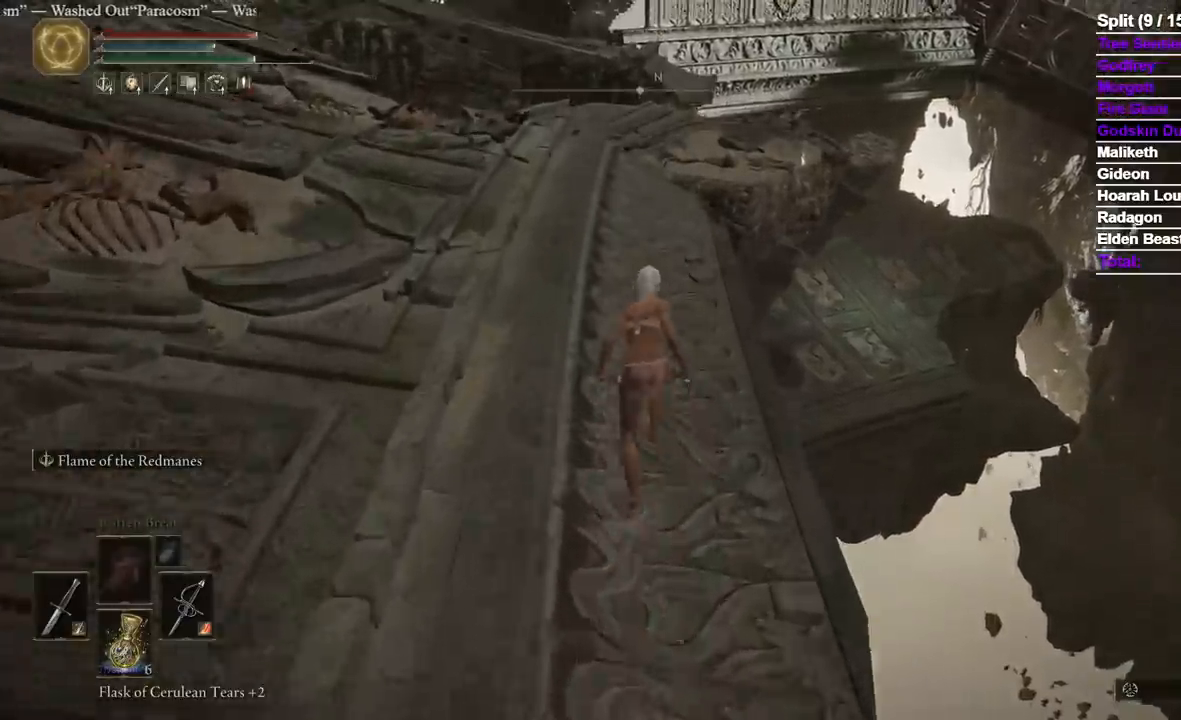
{"dt_ms": 1000, "buttons": ["B"], "left_stick": "up", "right_stick": "center", "events": [[67, "right_stick", "down"], [250, "right_stick", "center"]]}
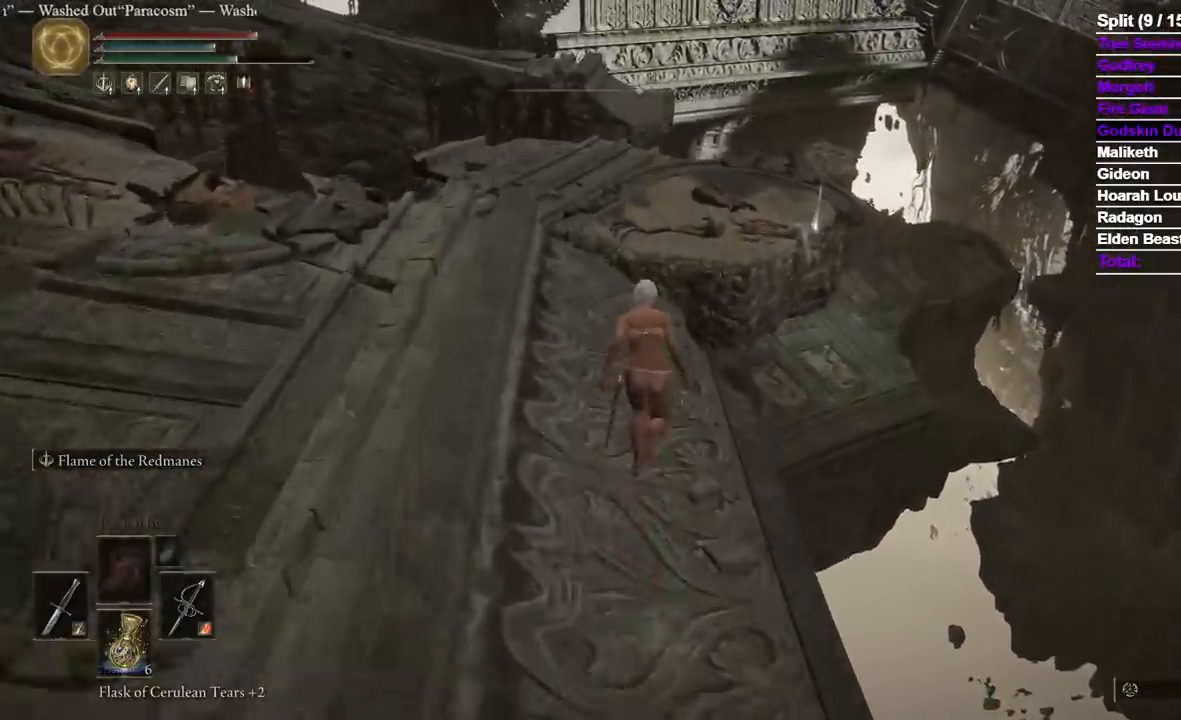
{"dt_ms": 500, "buttons": ["A", "B"], "left_stick": "up", "right_stick": "center", "events": [[383, "A", "down"]]}
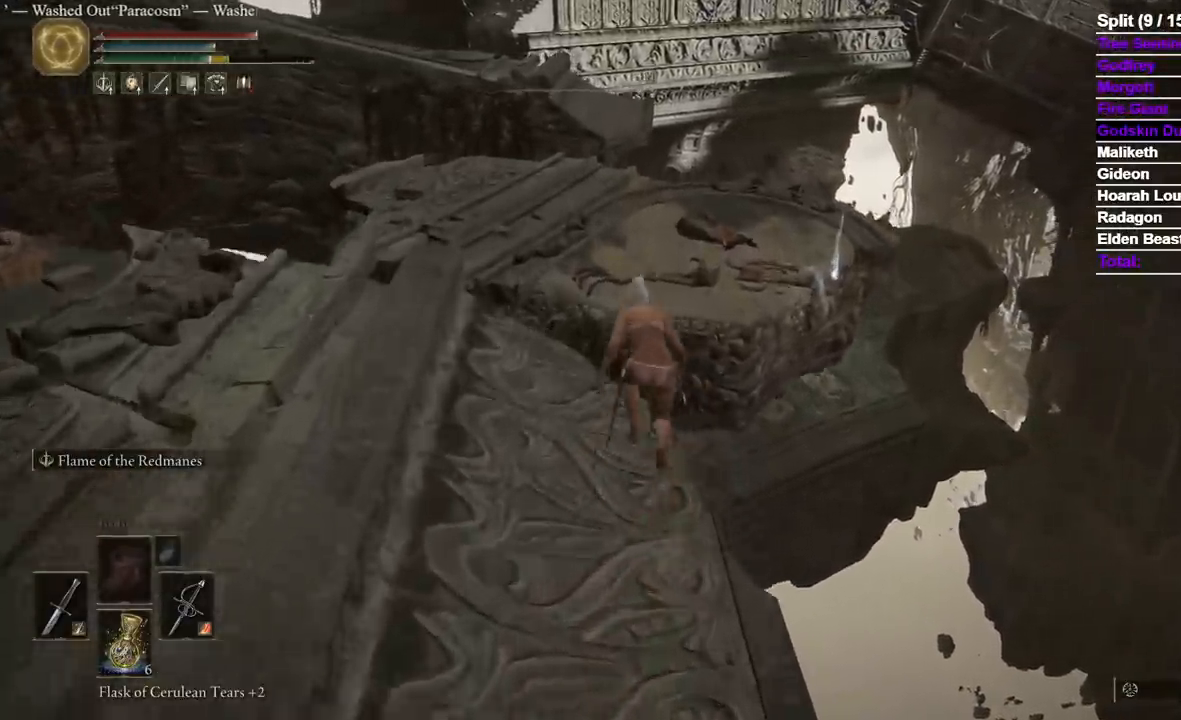
{"dt_ms": 500, "buttons": ["B"], "left_stick": "up", "right_stick": "down-left", "events": [[83, "A", "up"], [483, "right_stick", "down-left"]]}
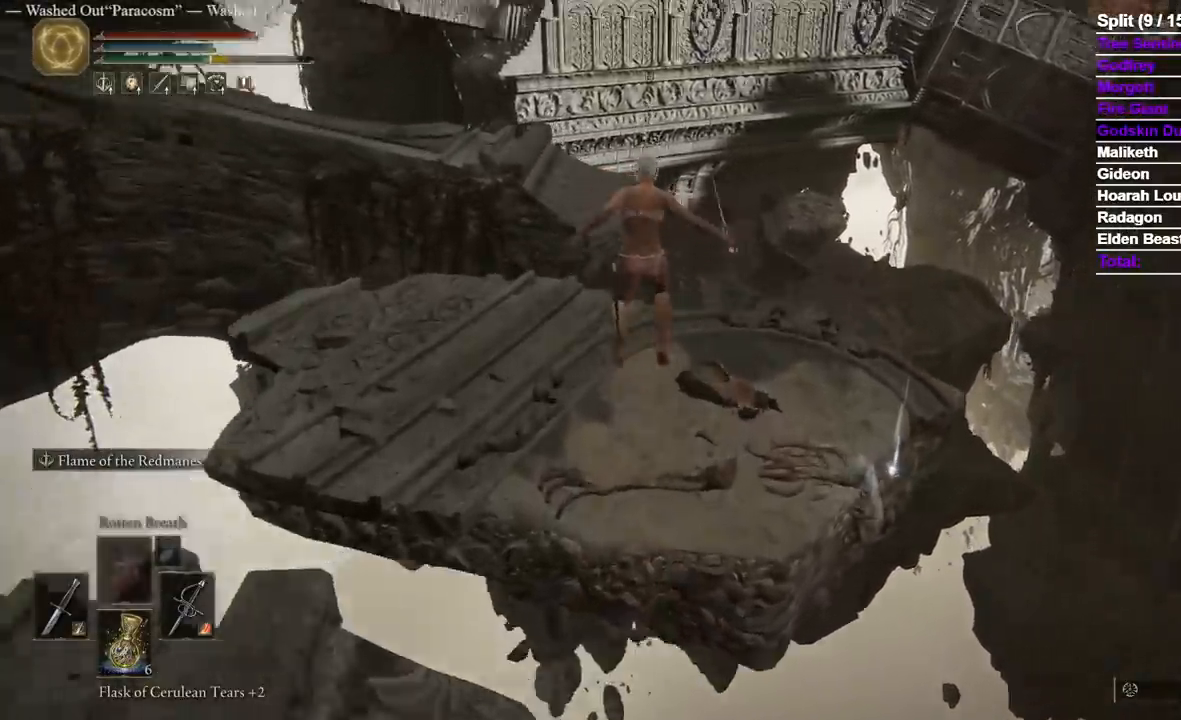
{"dt_ms": 500, "buttons": ["B"], "left_stick": "up", "right_stick": "center", "events": [[83, "right_stick", "center"]]}
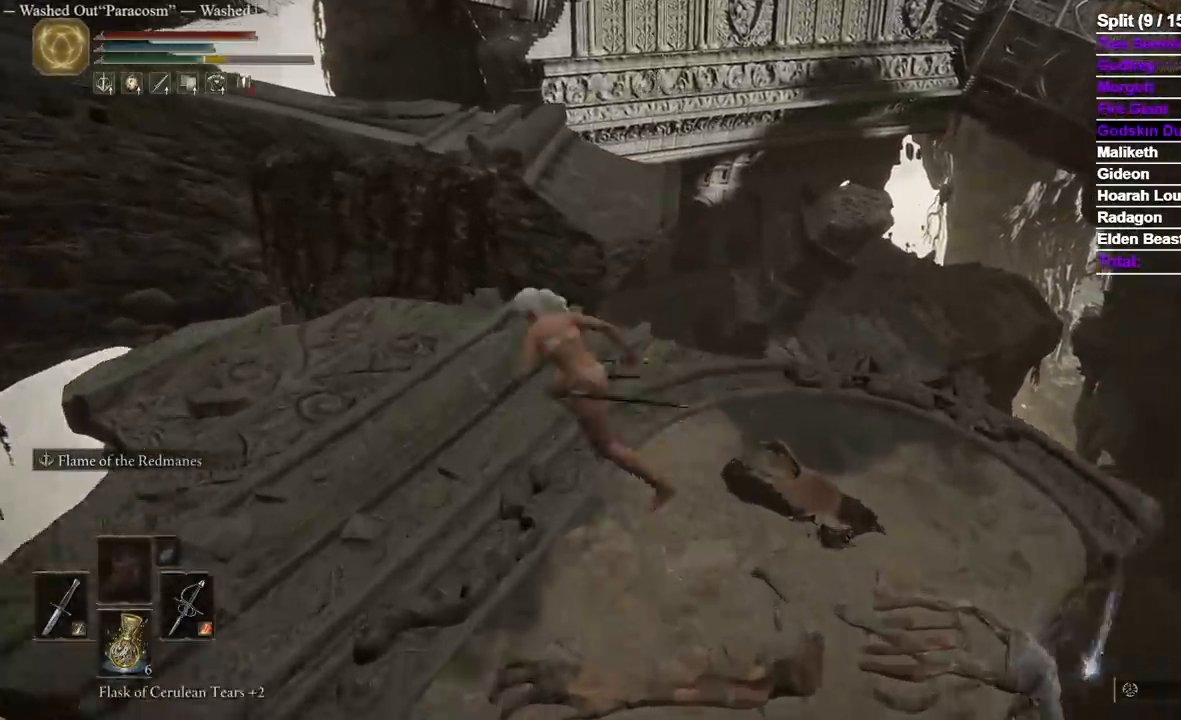
{"dt_ms": 500, "buttons": ["A", "B"], "left_stick": "up", "right_stick": "center", "events": [[433, "A", "down"]]}
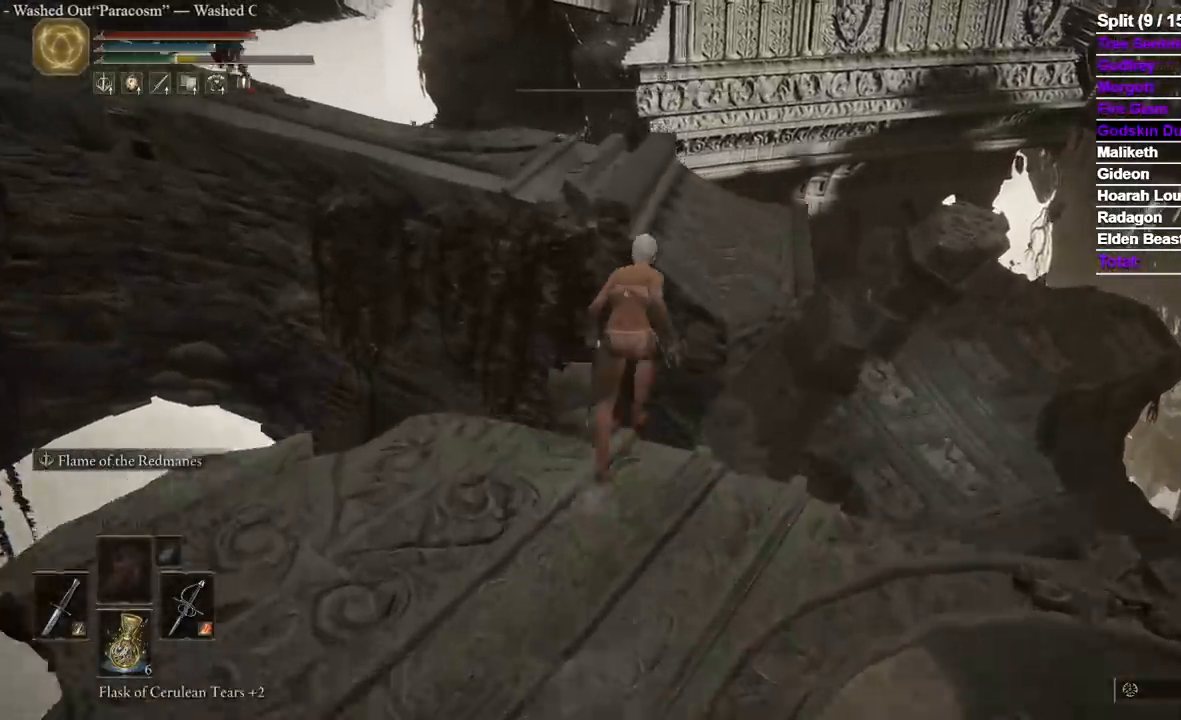
{"dt_ms": 500, "buttons": ["B"], "left_stick": "up", "right_stick": "center", "events": [[400, "A", "up"]]}